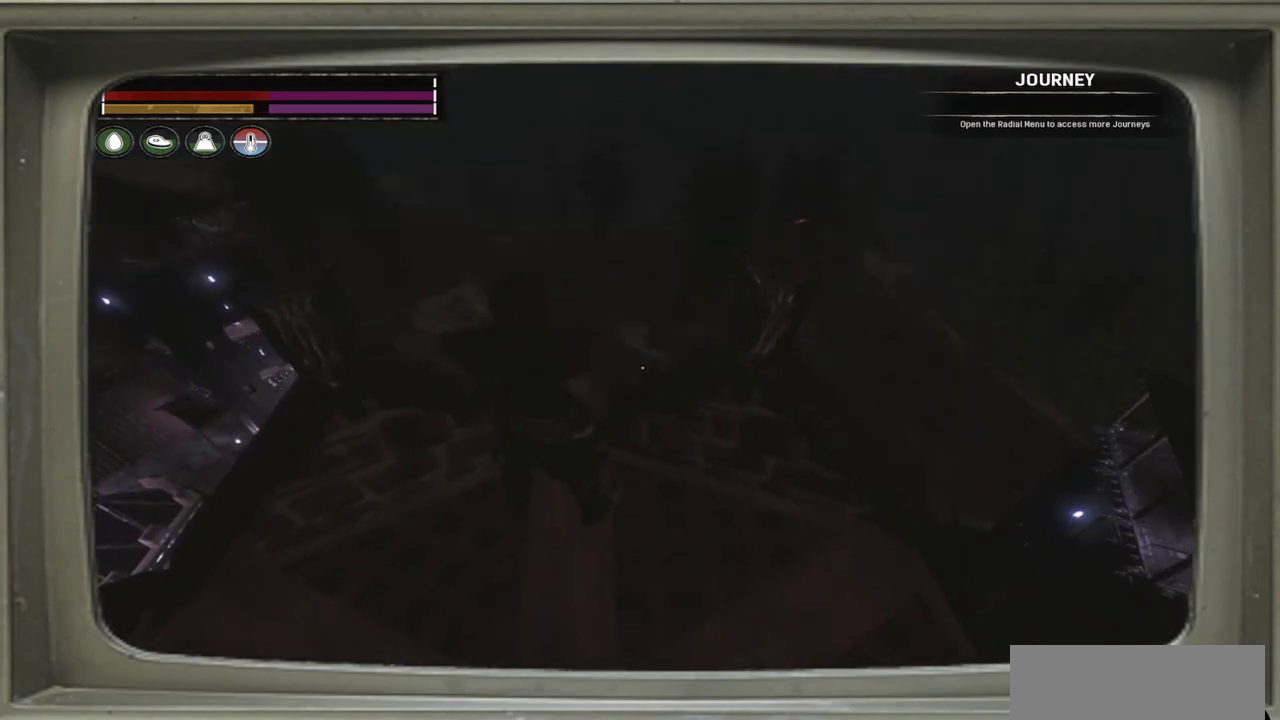
Gameplay with a controller (Xbox layout); each line is a JSON object with the inputs held at the frame after it (dt_ms = milliseconds from this image to that frame). "events" lists button and stick changes between this image and that frame as [ms after this image, input, new state], when the widget could be followed in between. This document gives stick clicks only as held states, not as events. Not read: L1 R1 R3.
{"dt_ms": 500, "buttons": [], "left_stick": "up", "events": [[267, "A", "down"], [333, "left_stick", "up"], [367, "A", "up"]]}
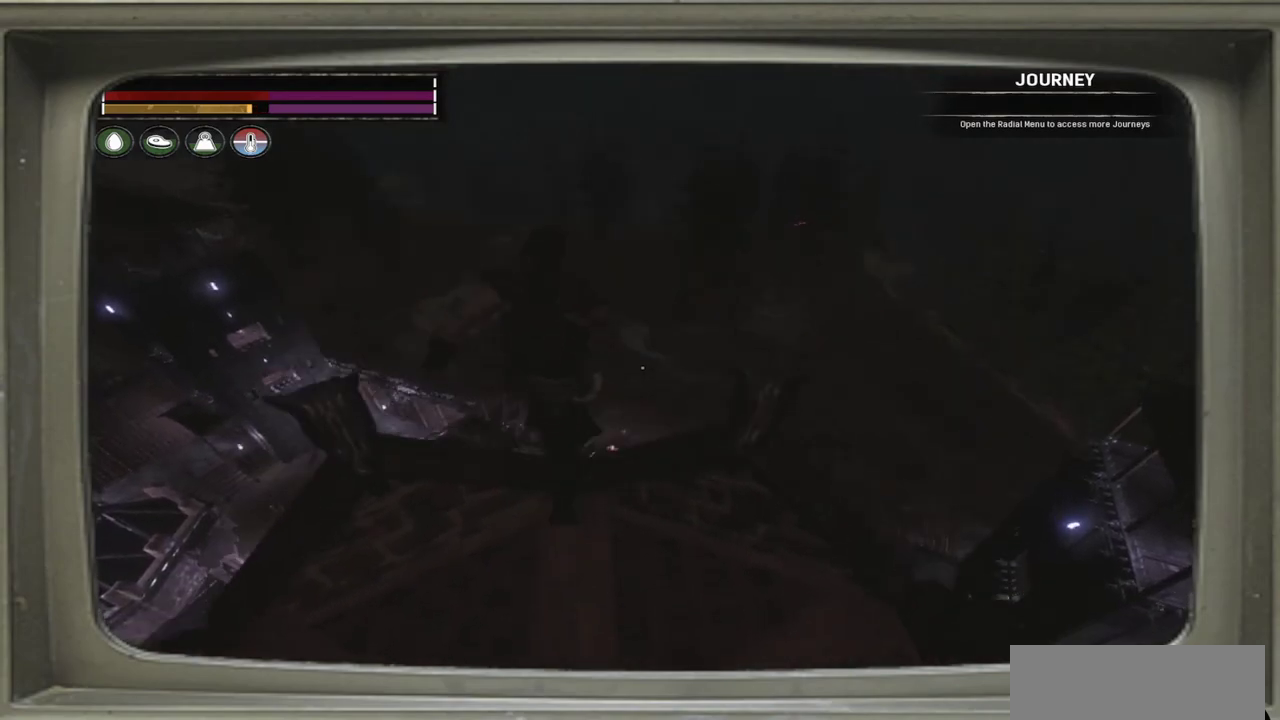
{"dt_ms": 600, "buttons": [], "left_stick": "left", "events": [[200, "left_stick", "up-right"], [333, "left_stick", "right"], [400, "left_stick", "center"], [467, "left_stick", "left"]]}
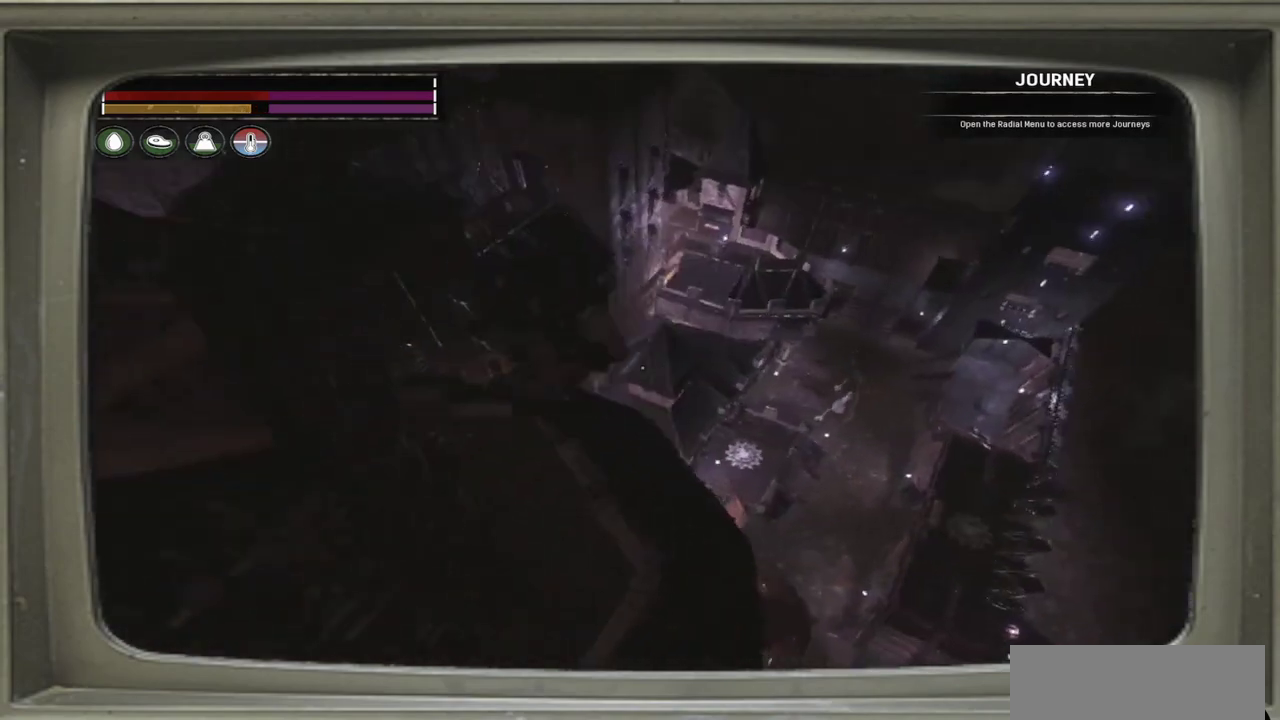
{"dt_ms": 400, "buttons": ["A"], "left_stick": "left", "events": [[267, "A", "down"]]}
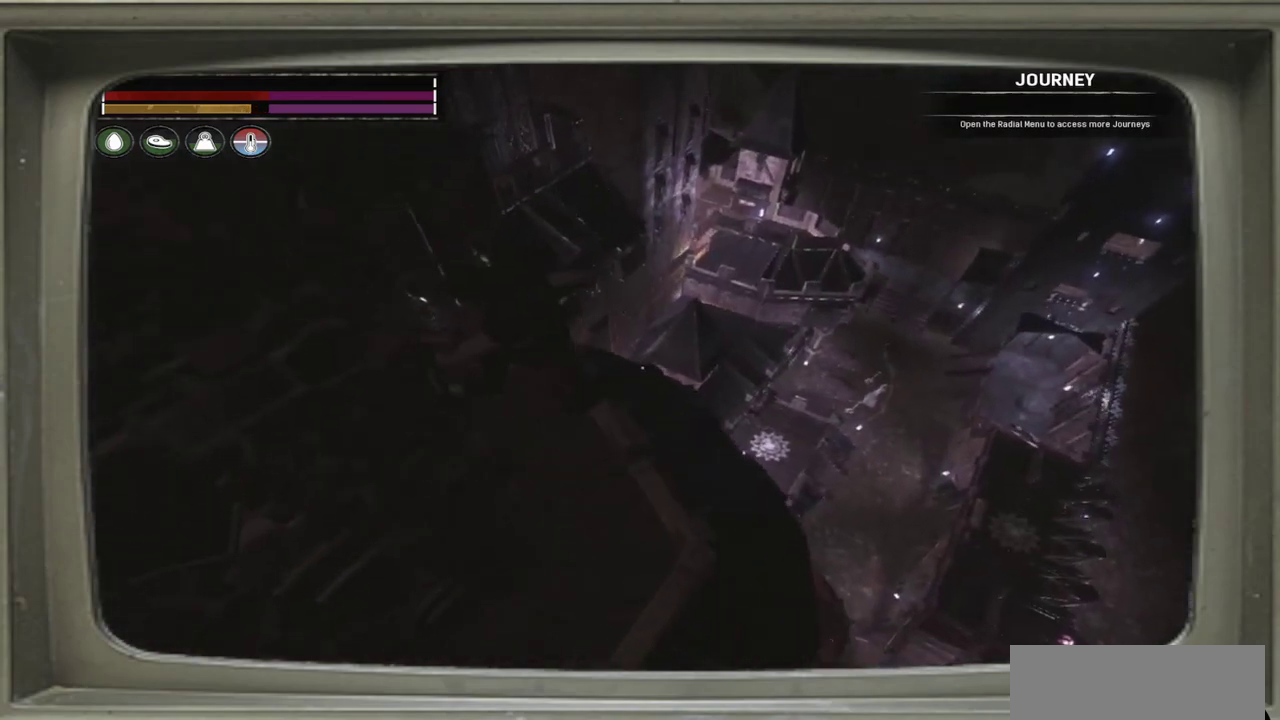
{"dt_ms": 500, "buttons": [], "left_stick": "center", "events": [[400, "left_stick", "center"], [467, "A", "up"]]}
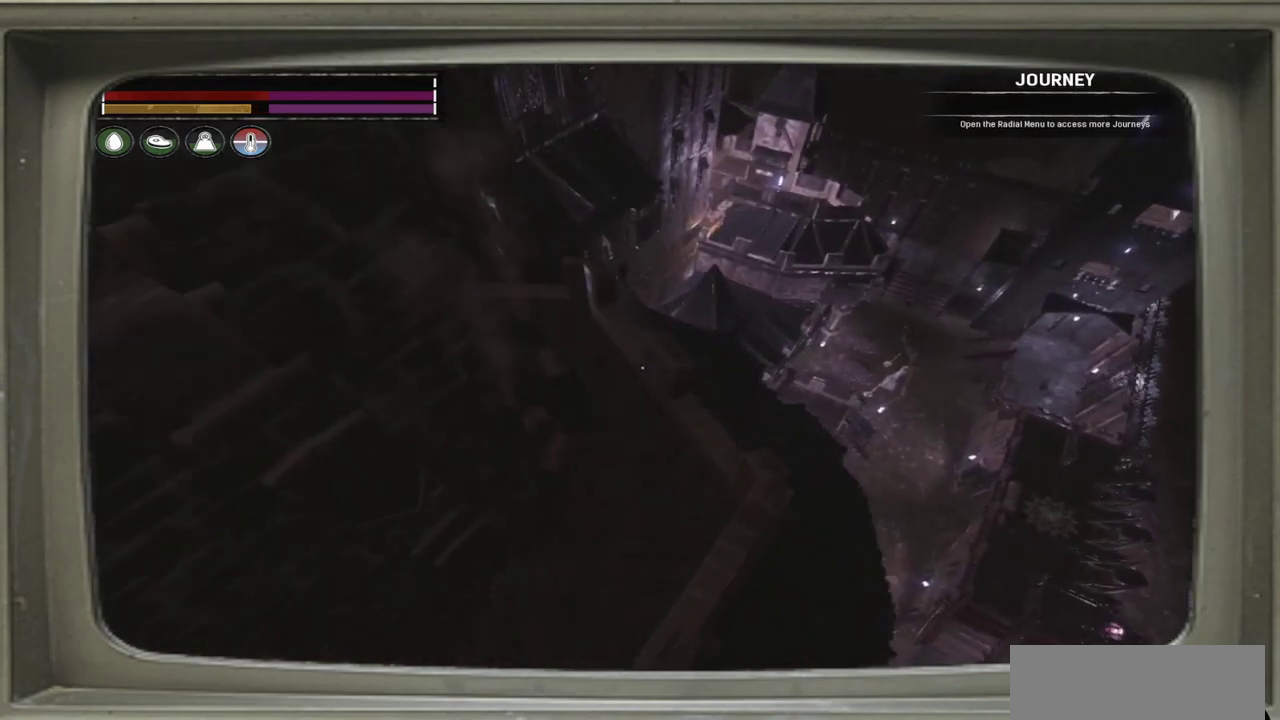
{"dt_ms": 400, "buttons": [], "left_stick": "center", "events": []}
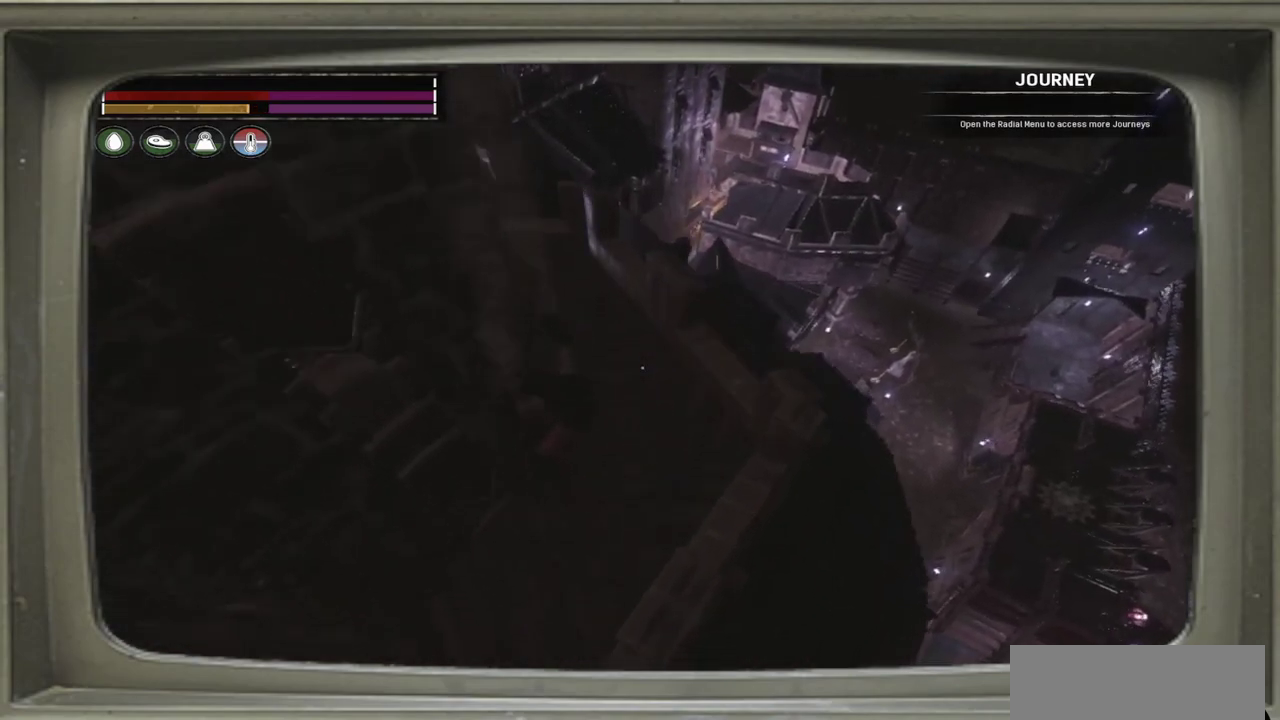
{"dt_ms": 600, "buttons": [], "left_stick": "center", "events": []}
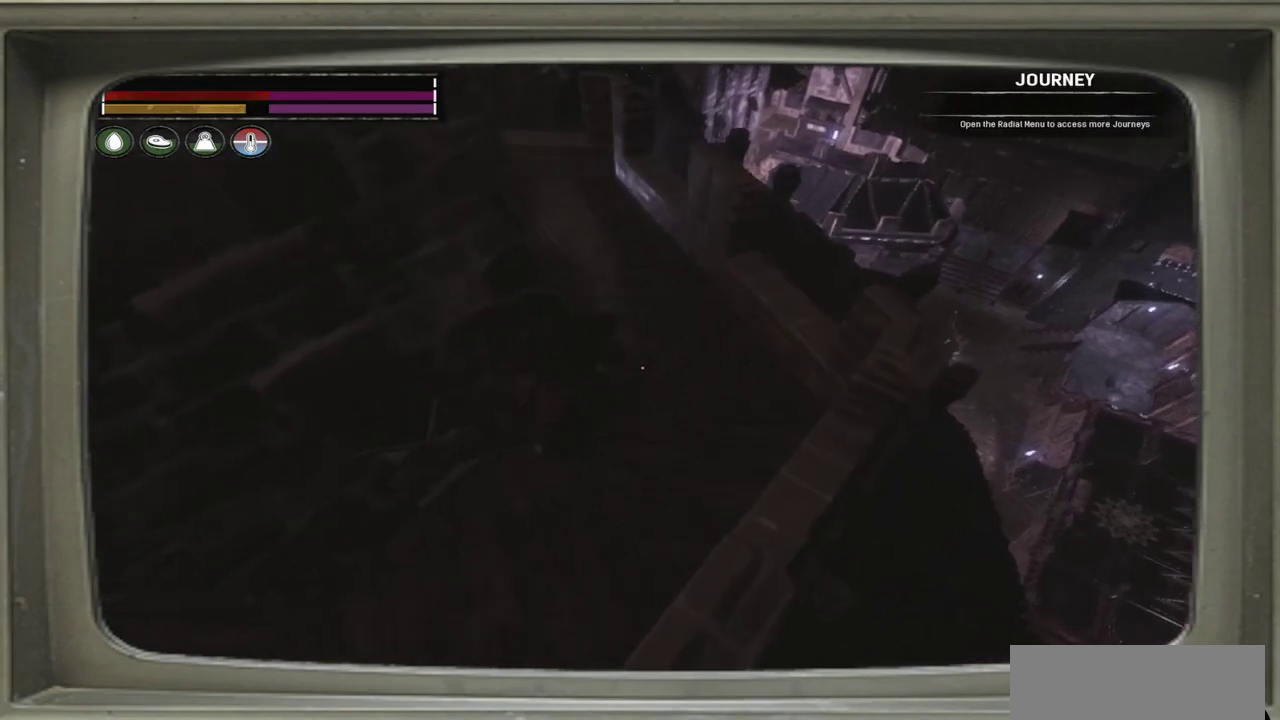
{"dt_ms": 500, "buttons": [], "left_stick": "up-right", "events": [[467, "left_stick", "up-right"]]}
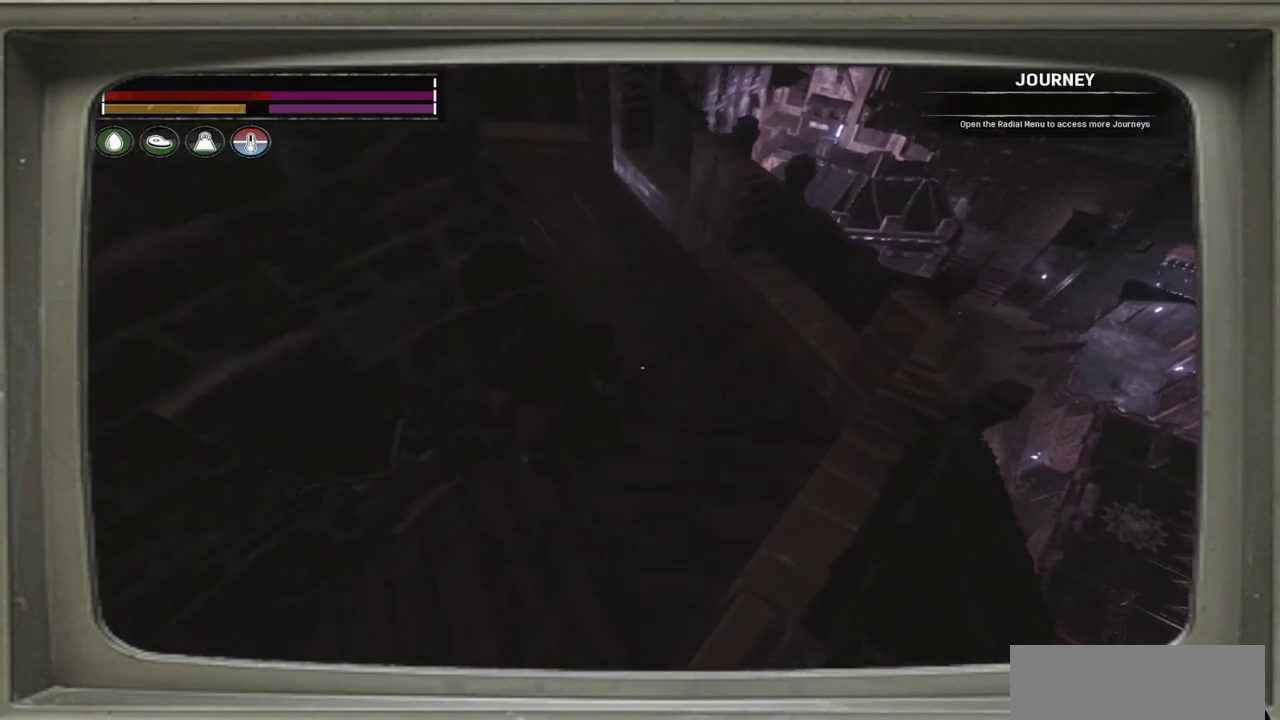
{"dt_ms": 400, "buttons": [], "left_stick": "up-right", "events": []}
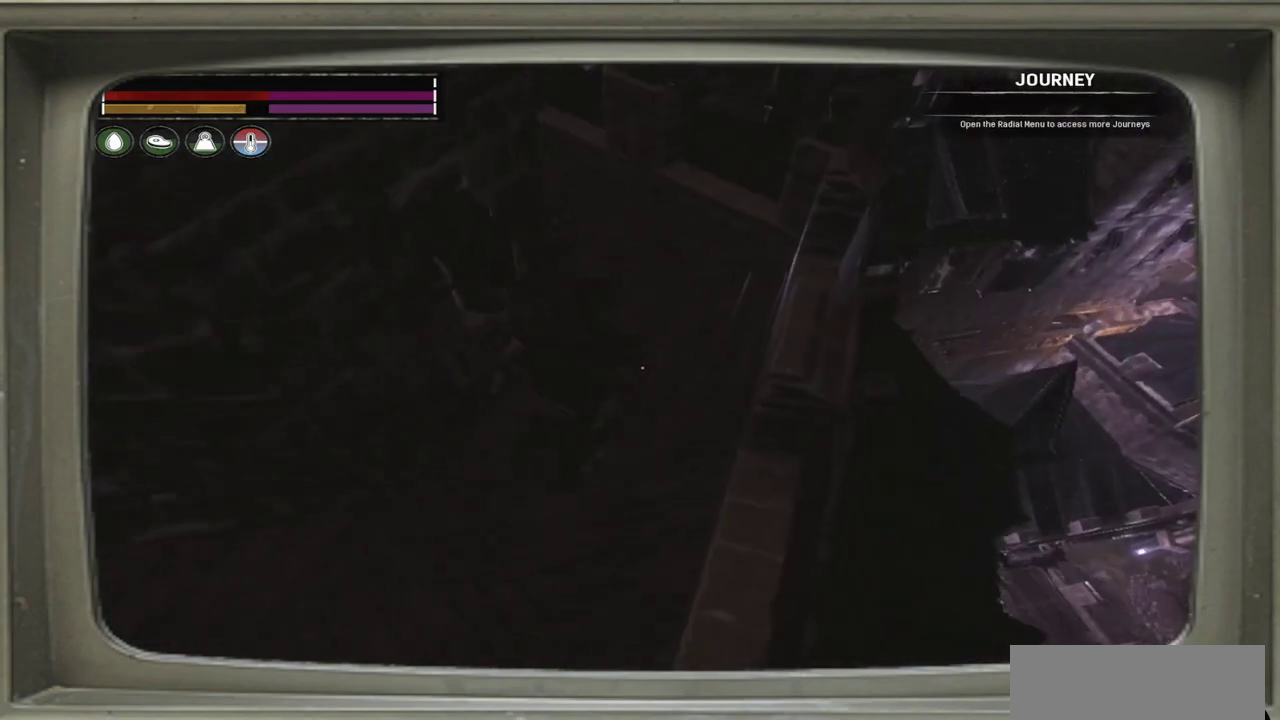
{"dt_ms": 700, "buttons": [], "left_stick": "up", "events": [[367, "left_stick", "up"]]}
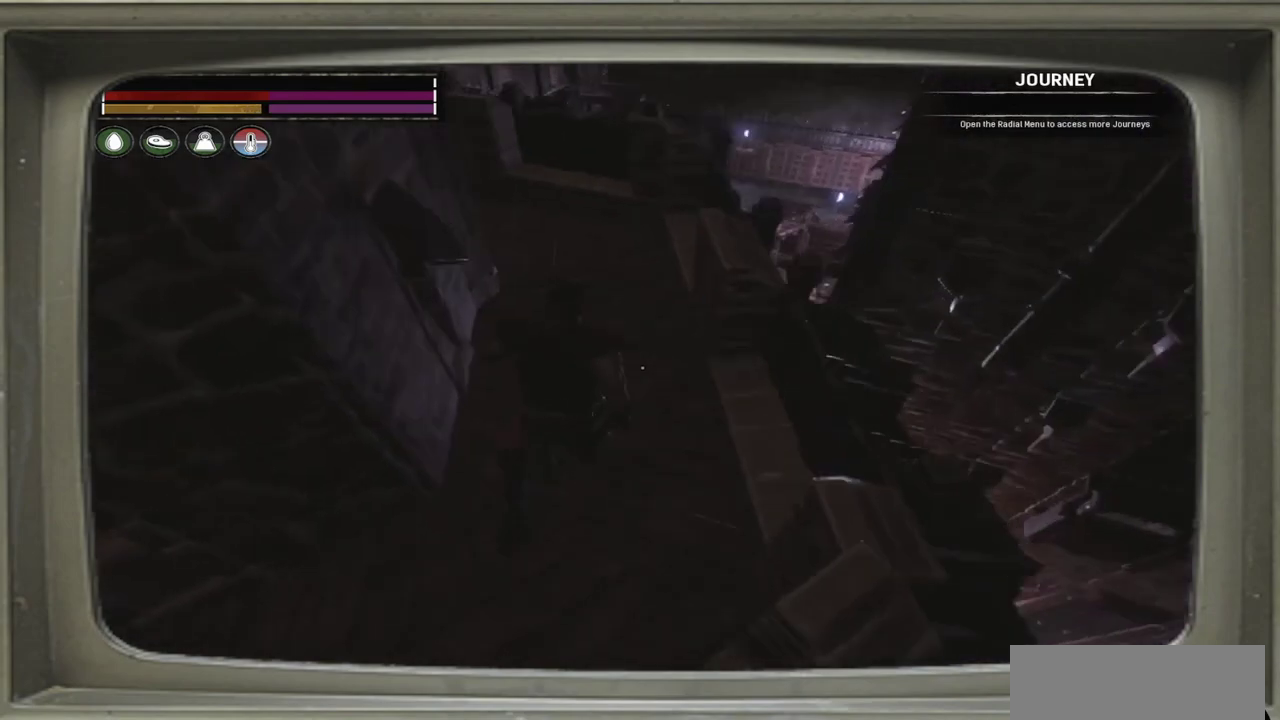
{"dt_ms": 400, "buttons": [], "left_stick": "up", "events": []}
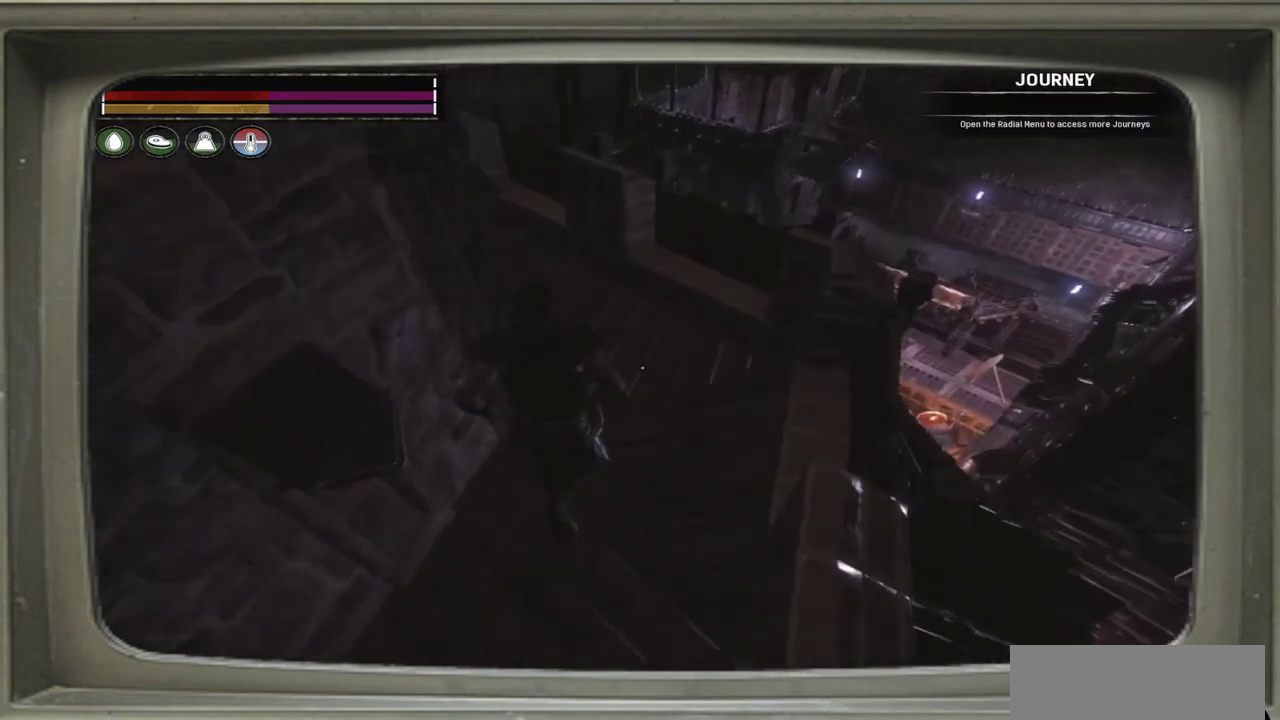
{"dt_ms": 300, "buttons": [], "left_stick": "up-right", "events": [[33, "left_stick", "up-right"]]}
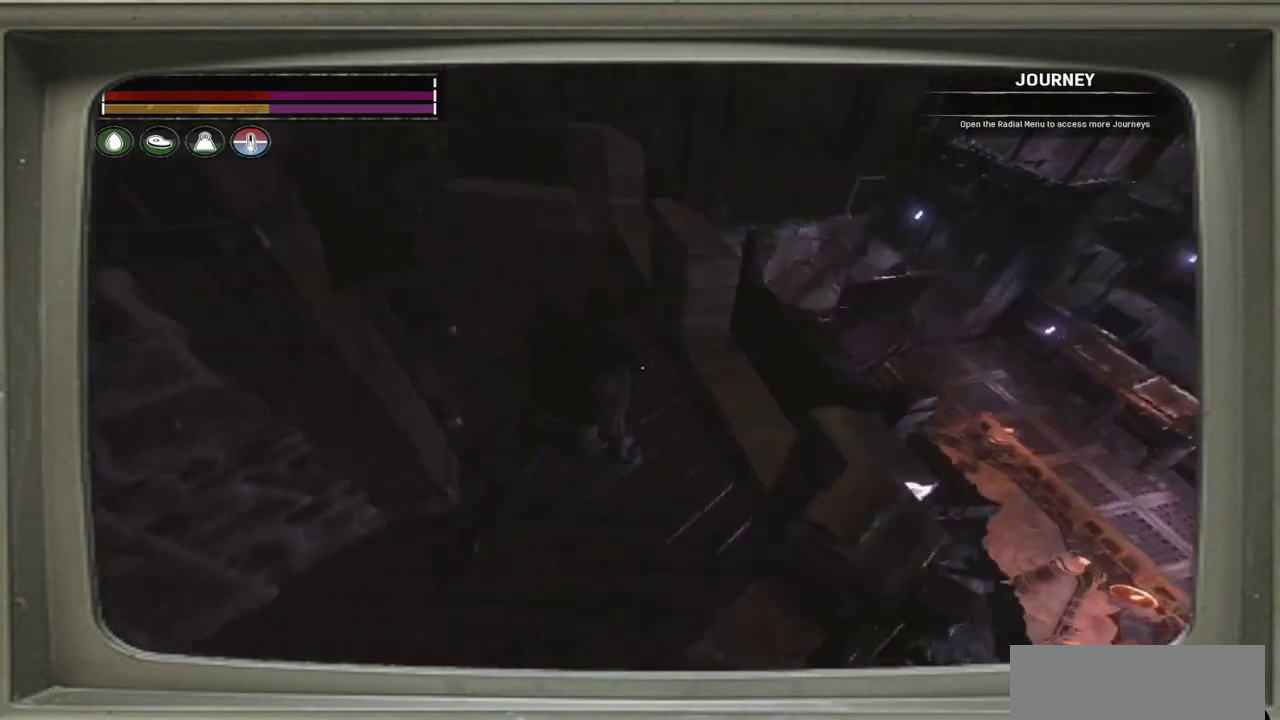
{"dt_ms": 700, "buttons": [], "left_stick": "up-left", "events": [[100, "left_stick", "center"], [500, "left_stick", "up"], [583, "left_stick", "center"], [667, "left_stick", "up-left"]]}
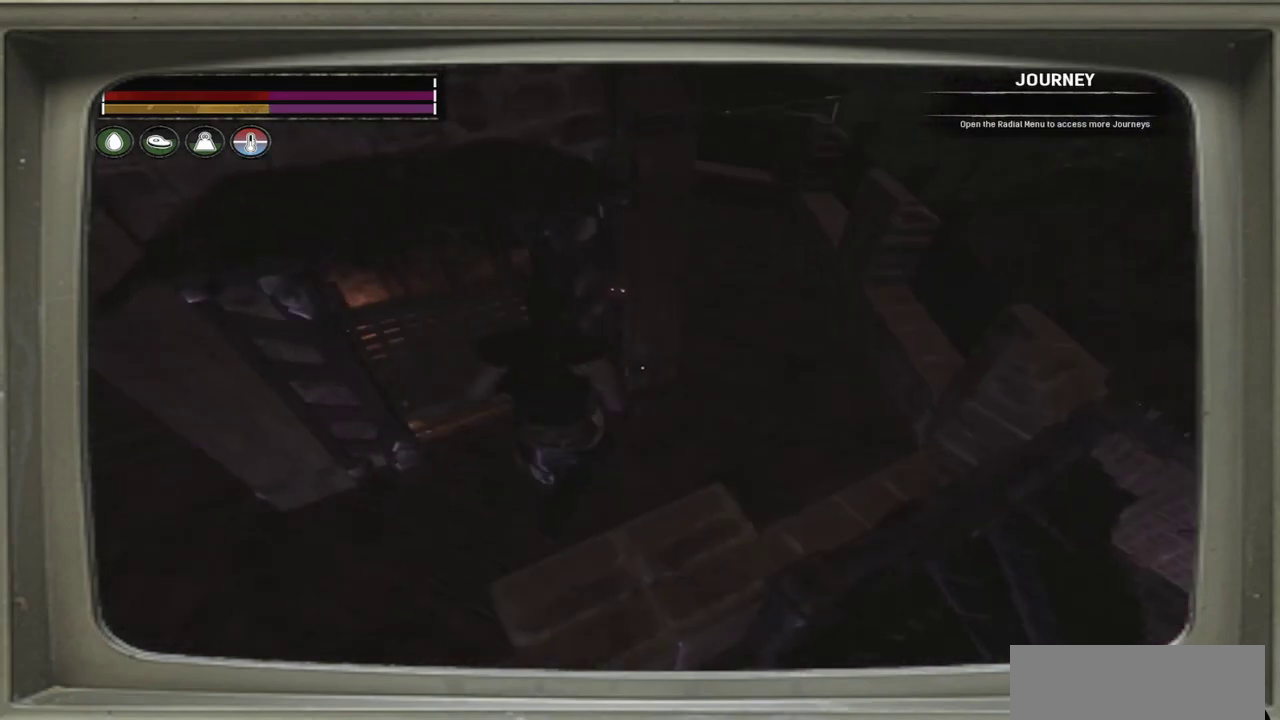
{"dt_ms": 500, "buttons": [], "left_stick": "center", "events": [[333, "left_stick", "center"]]}
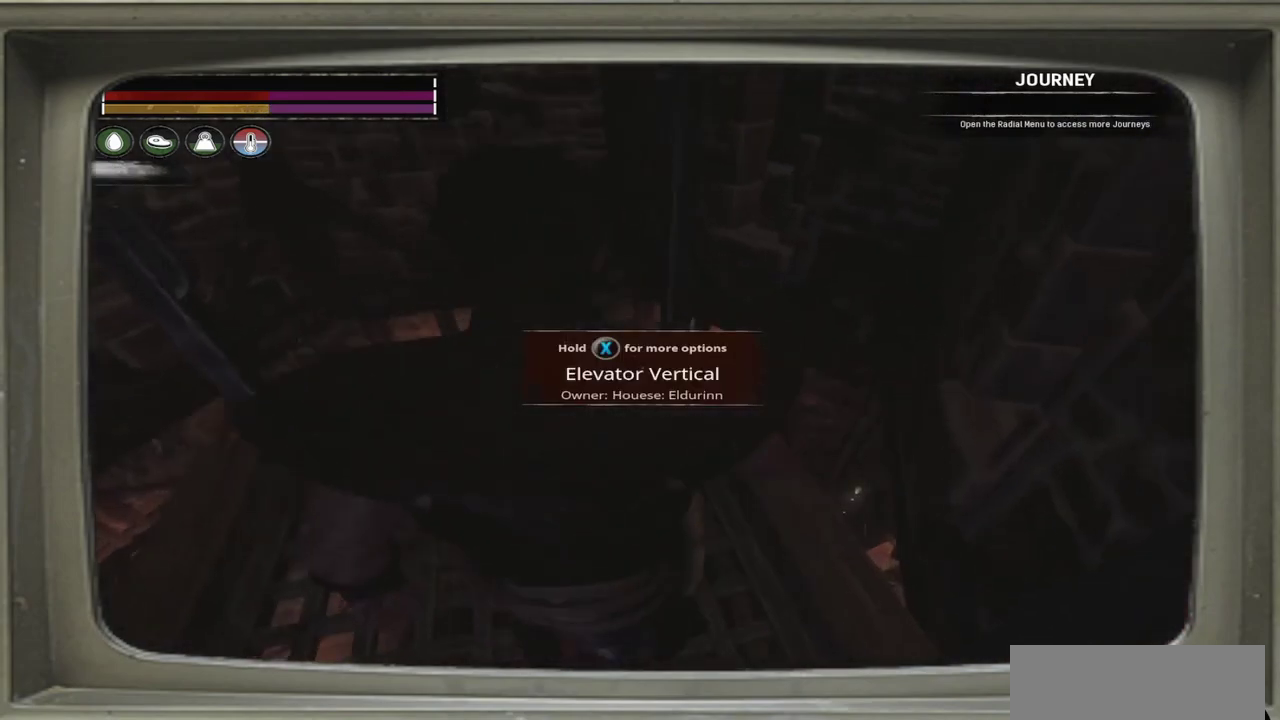
{"dt_ms": 500, "buttons": [], "left_stick": "center", "events": []}
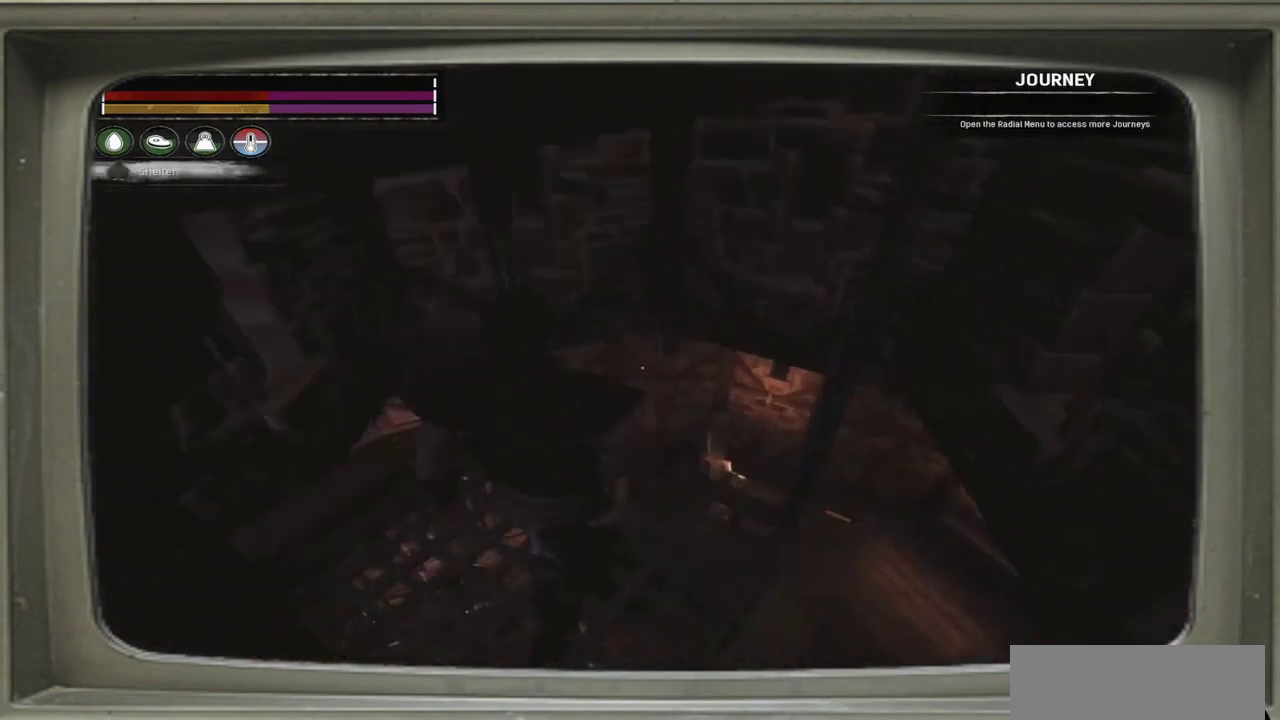
{"dt_ms": 500, "buttons": [], "left_stick": "center", "events": []}
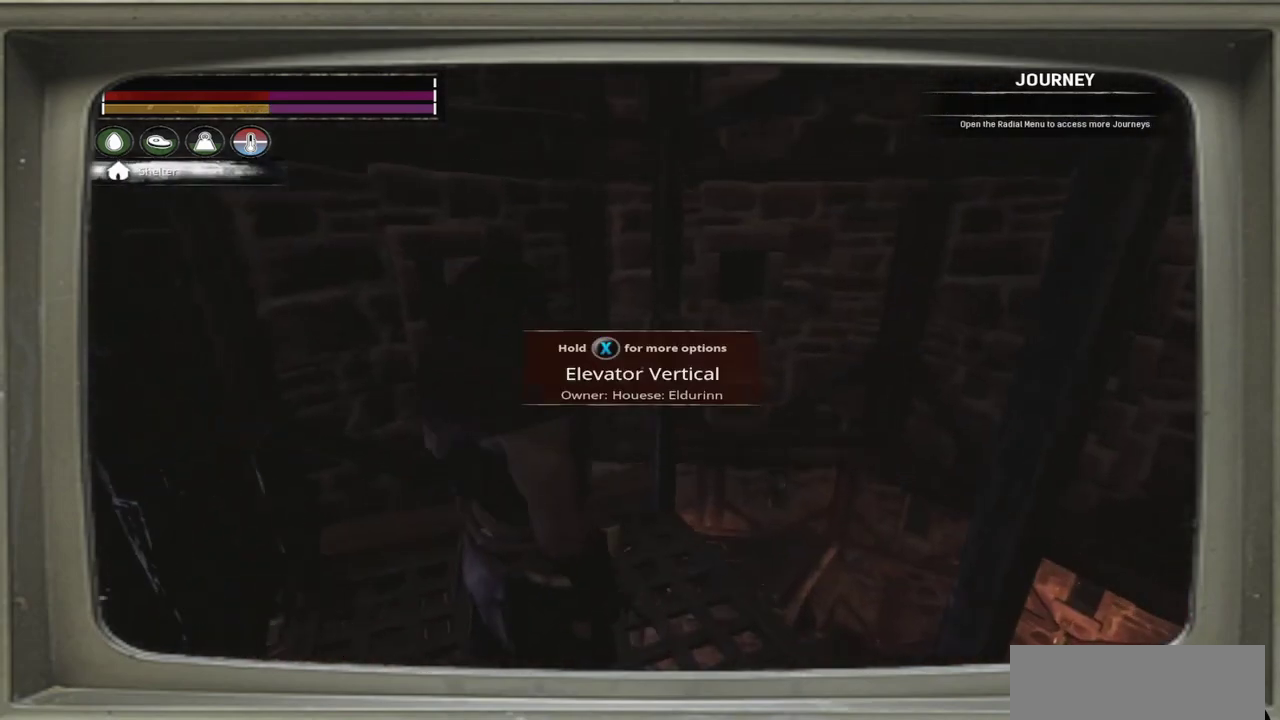
{"dt_ms": 500, "buttons": [], "left_stick": "center", "events": [[133, "X", "down"], [200, "X", "up"]]}
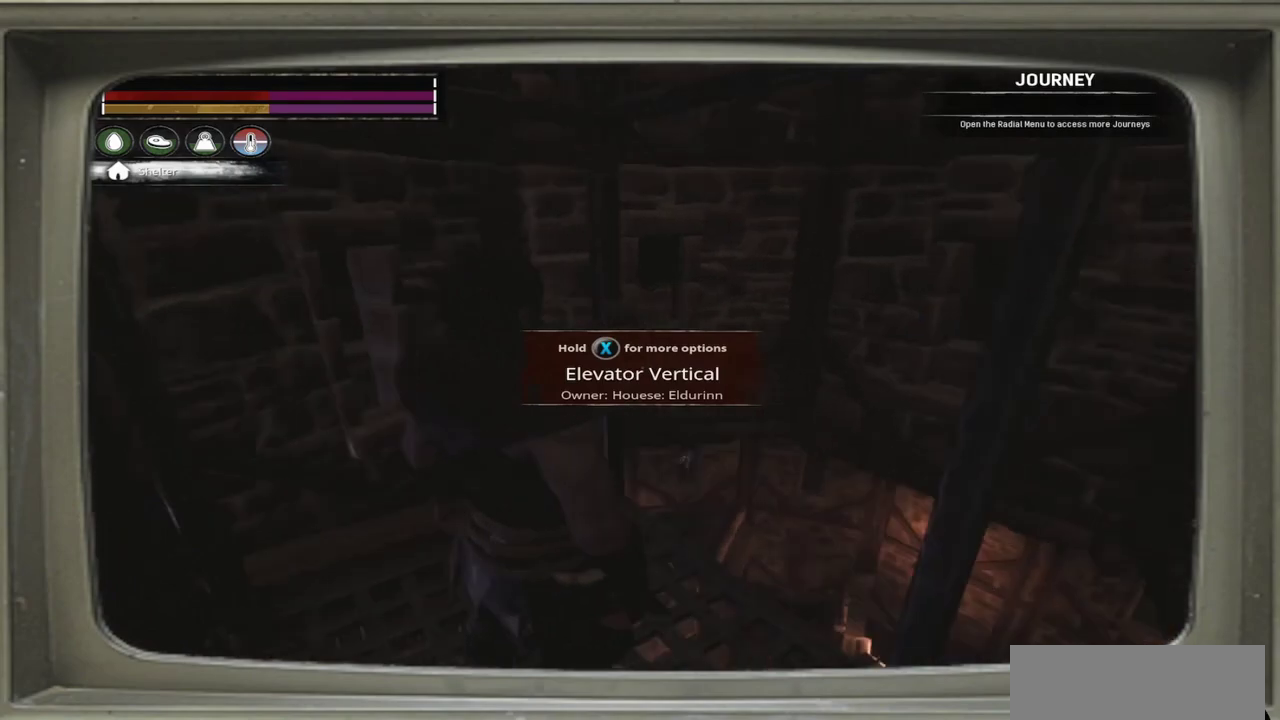
{"dt_ms": 300, "buttons": ["DPAD_UP"], "left_stick": "center", "events": [[267, "DPAD_UP", "down"]]}
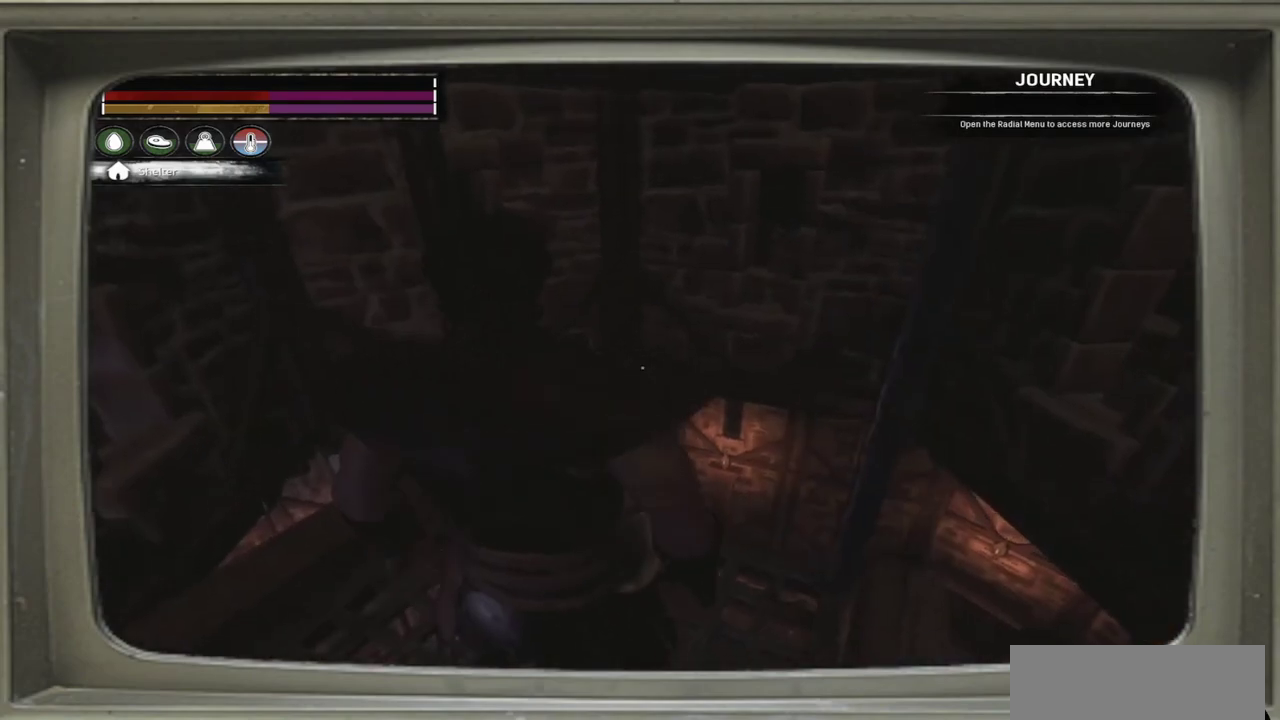
{"dt_ms": 700, "buttons": [], "left_stick": "center", "events": [[167, "DPAD_UP", "up"]]}
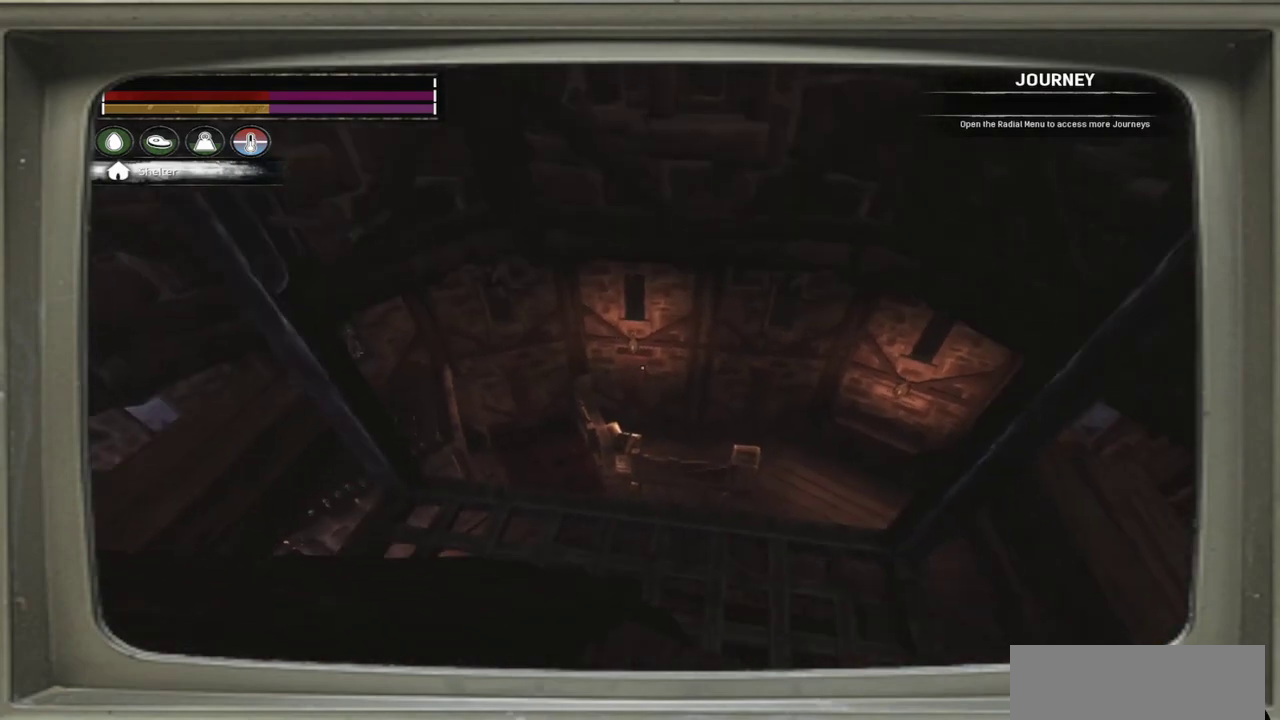
{"dt_ms": 500, "buttons": [], "left_stick": "center", "events": []}
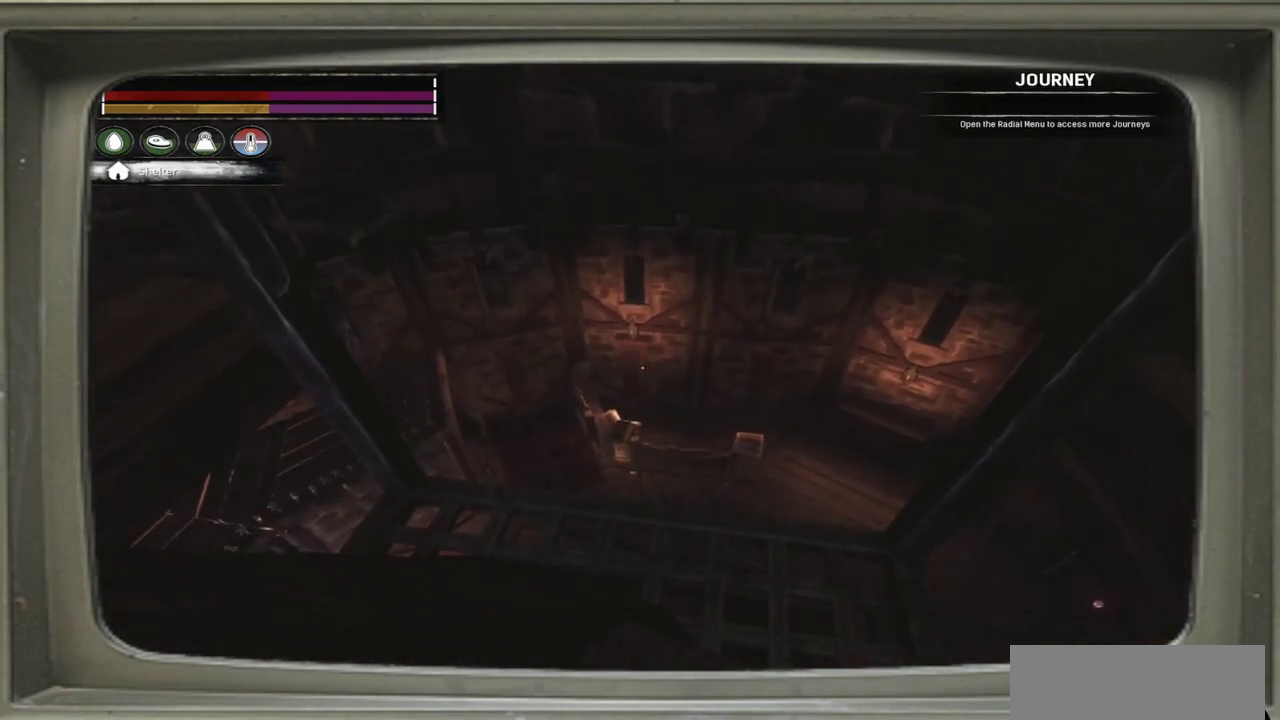
{"dt_ms": 500, "buttons": [], "left_stick": "center", "events": []}
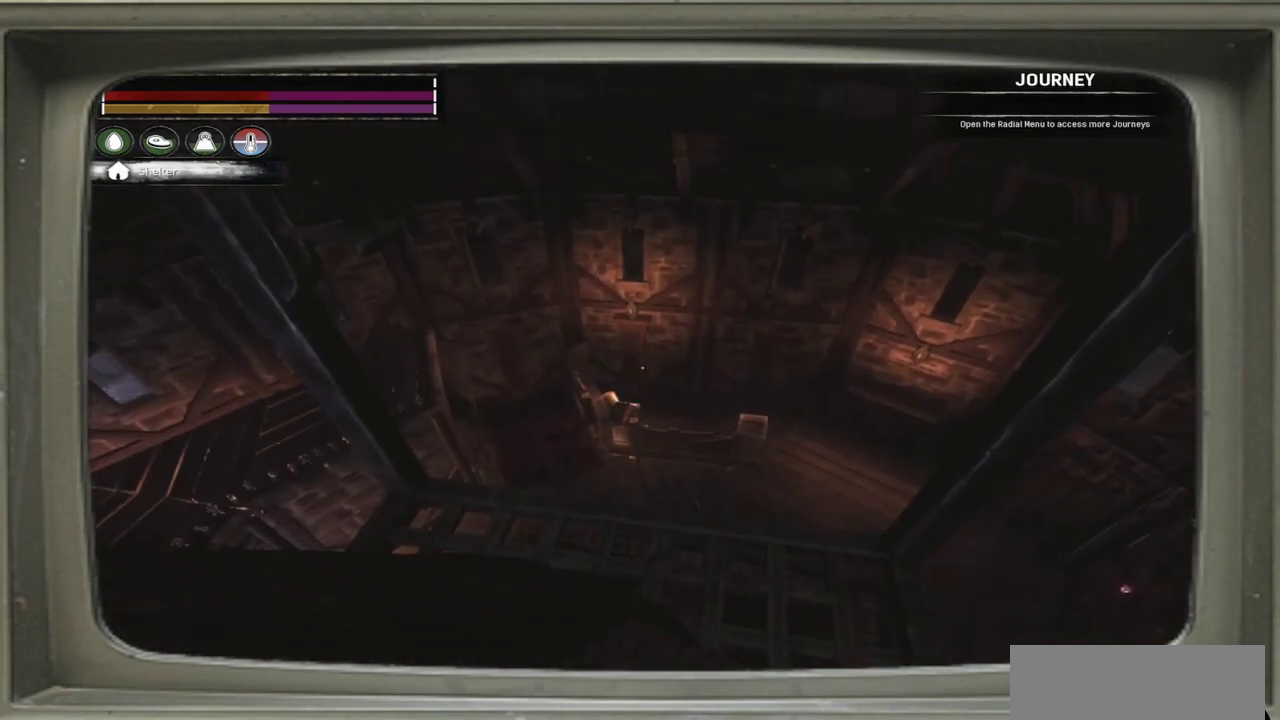
{"dt_ms": 500, "buttons": [], "left_stick": "center", "events": []}
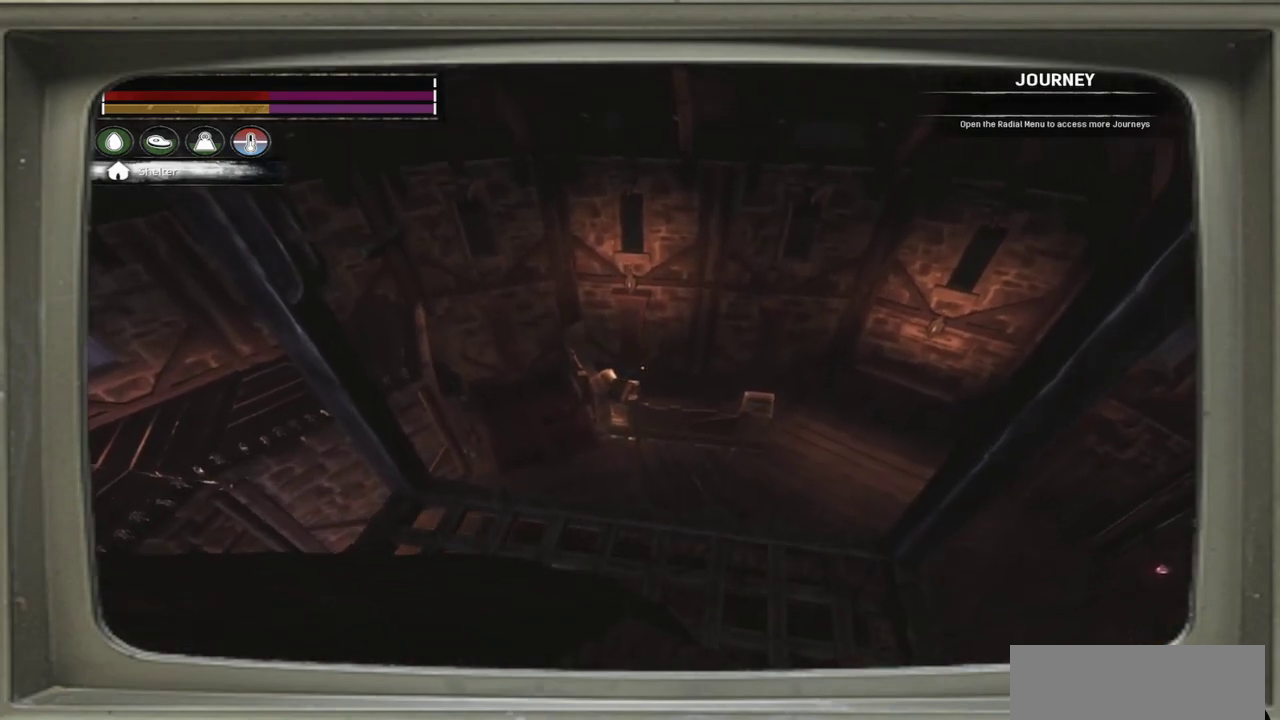
{"dt_ms": 500, "buttons": [], "left_stick": "center", "events": []}
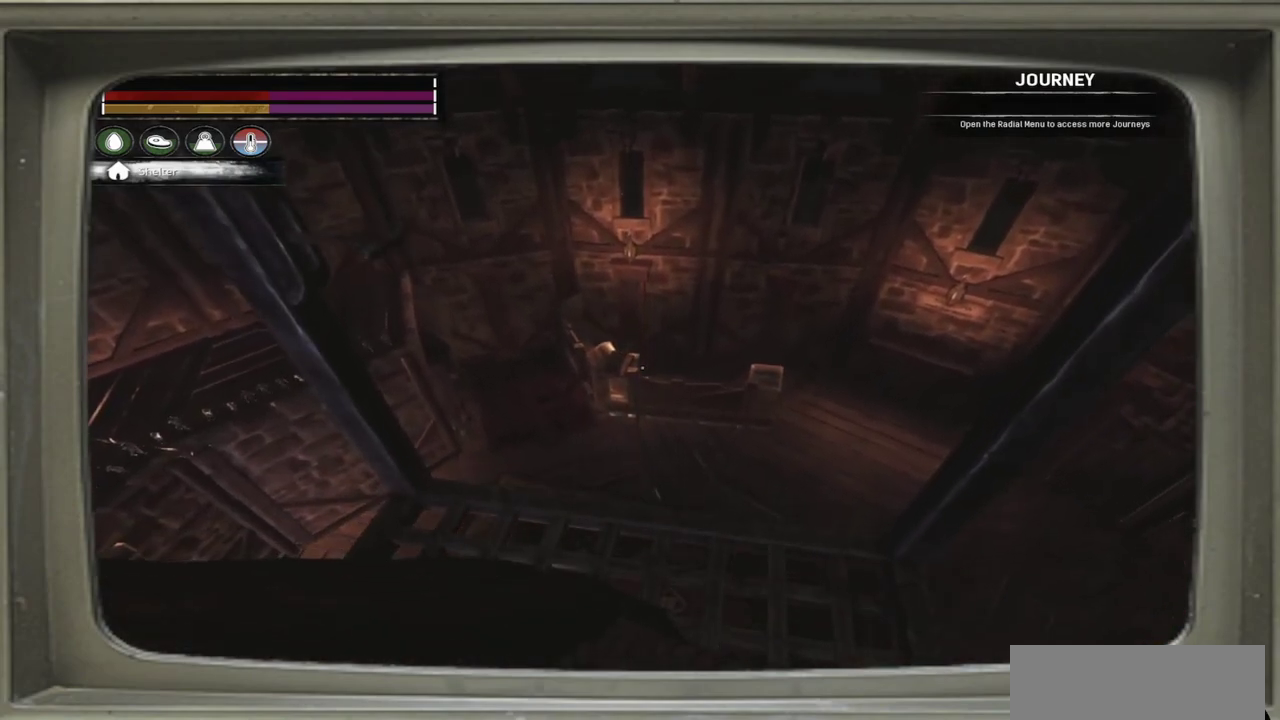
{"dt_ms": 500, "buttons": [], "left_stick": "center", "events": []}
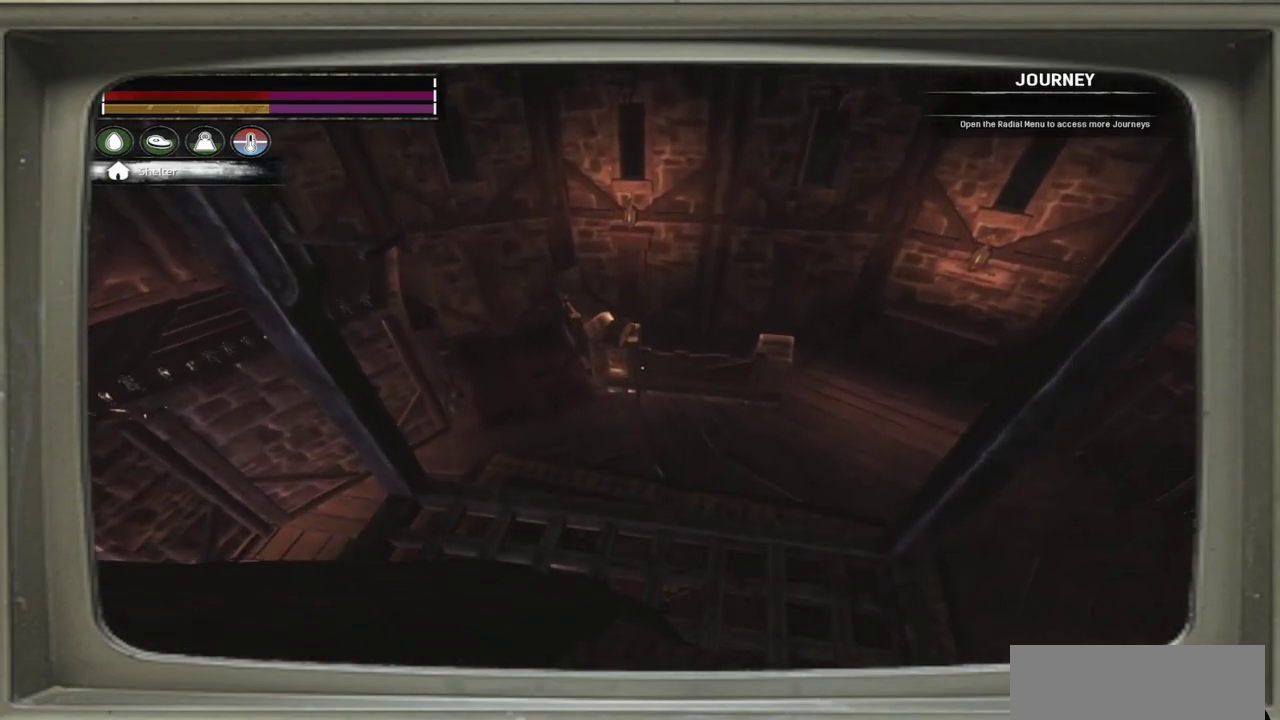
{"dt_ms": 500, "buttons": [], "left_stick": "center", "events": [[33, "DPAD_UP", "down"], [200, "DPAD_UP", "up"]]}
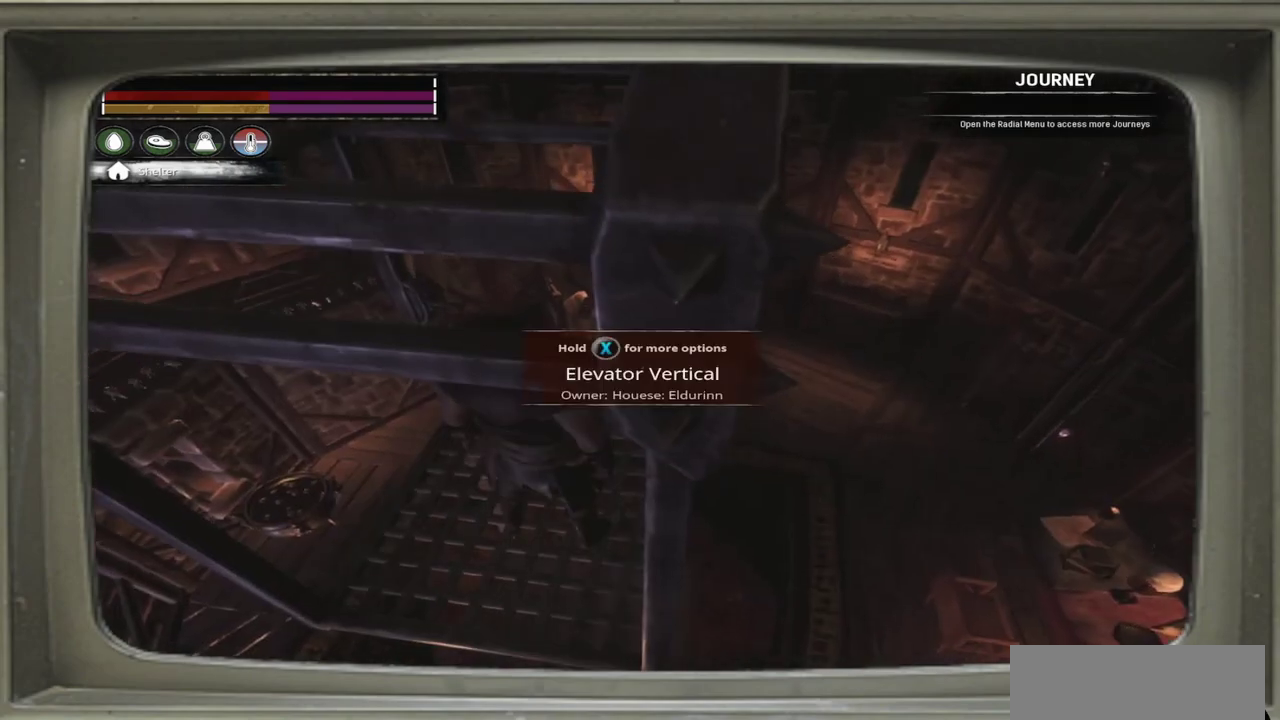
{"dt_ms": 500, "buttons": [], "left_stick": "up"}
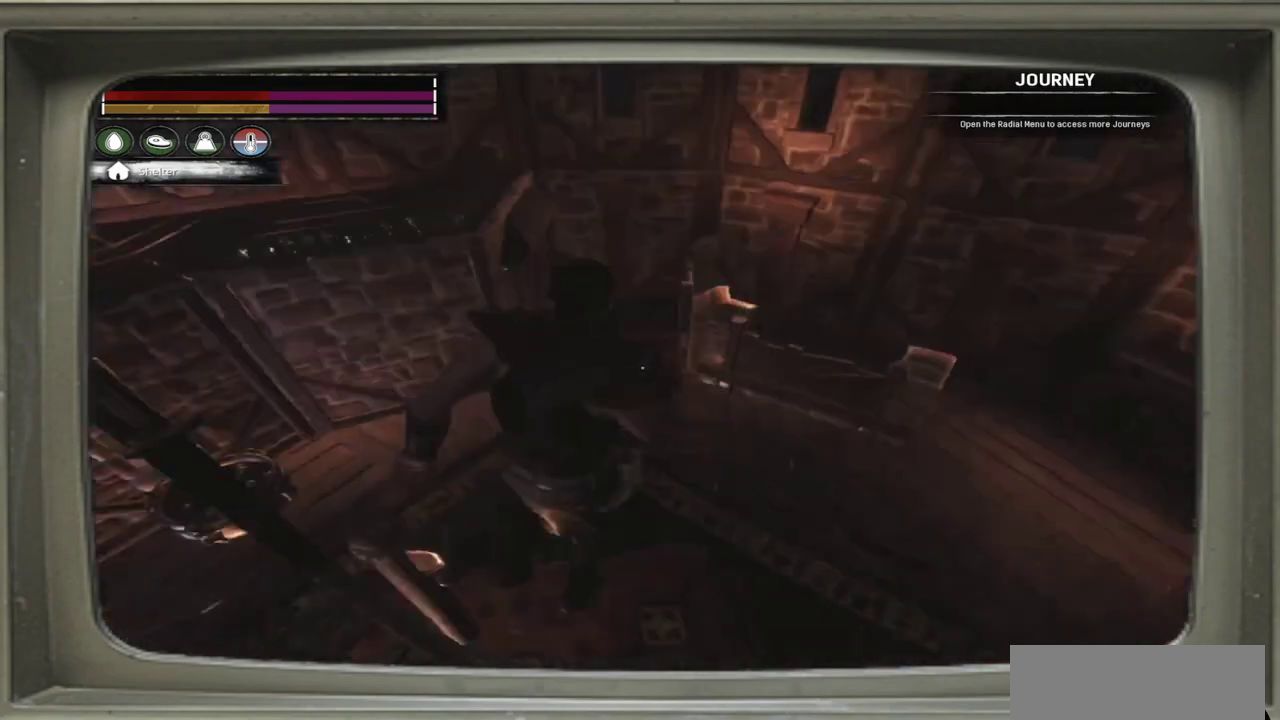
{"dt_ms": 500, "buttons": [], "left_stick": "up"}
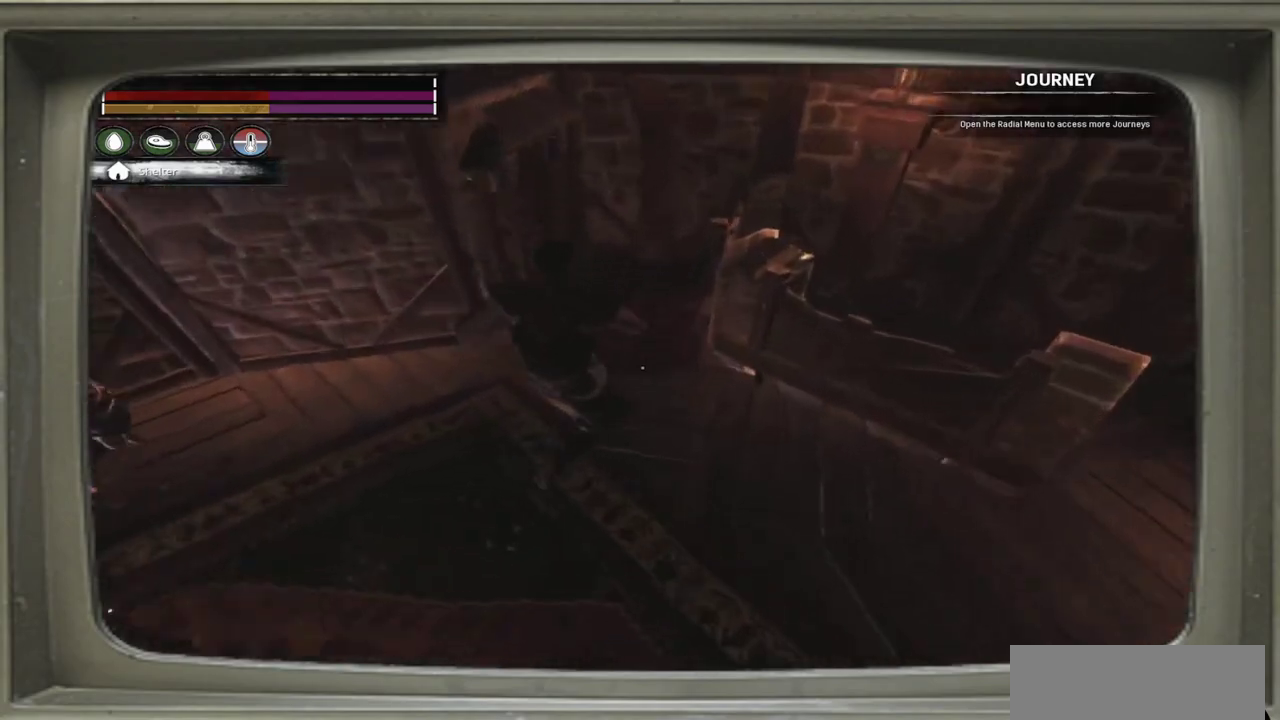
{"dt_ms": 500, "buttons": [], "left_stick": "up", "events": []}
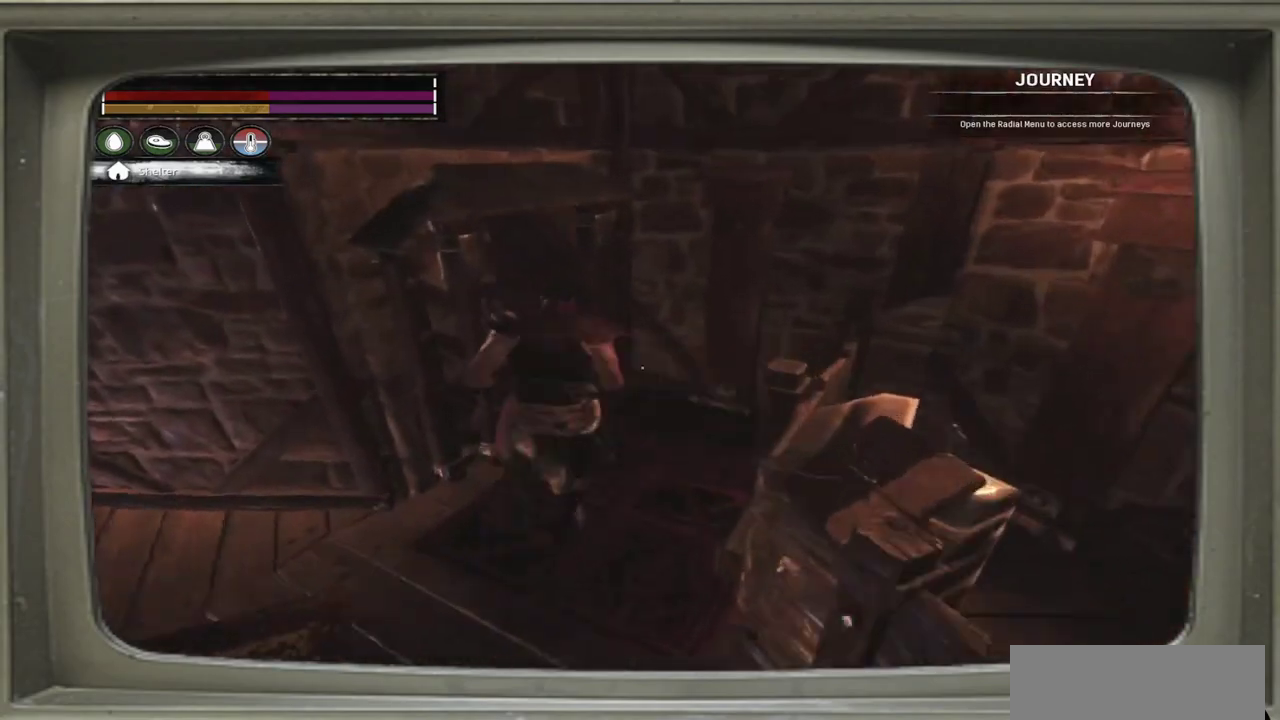
{"dt_ms": 500, "buttons": [], "left_stick": "up-left", "events": [[100, "left_stick", "up-left"]]}